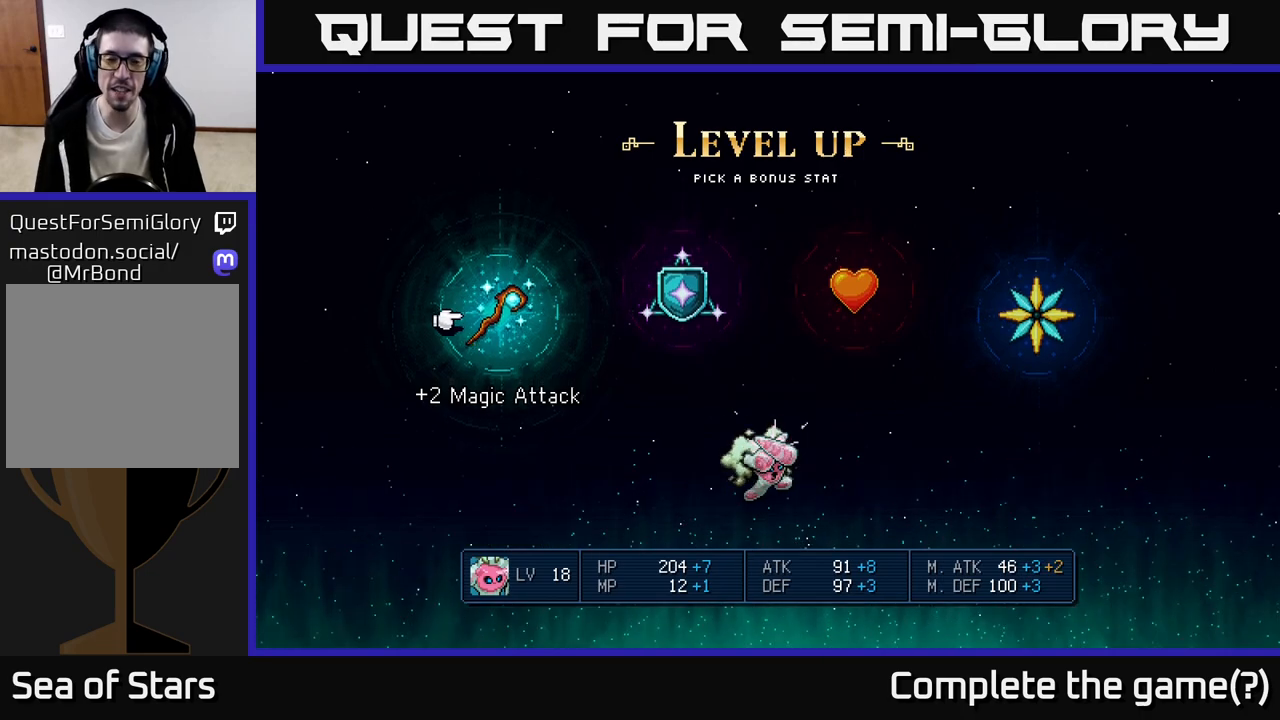
Gameplay with a controller (Xbox layout); each line is a JSON object with the inputs held at the frame after it. "events" lists button and stick changes between this image and that frame as [ms after this image, input, new state], when the widget could be followed in between. Not read: right_stick.
{"buttons": [], "left_stick": "center", "events": [[350, "DPAD_RIGHT", "down"], [483, "DPAD_RIGHT", "up"]]}
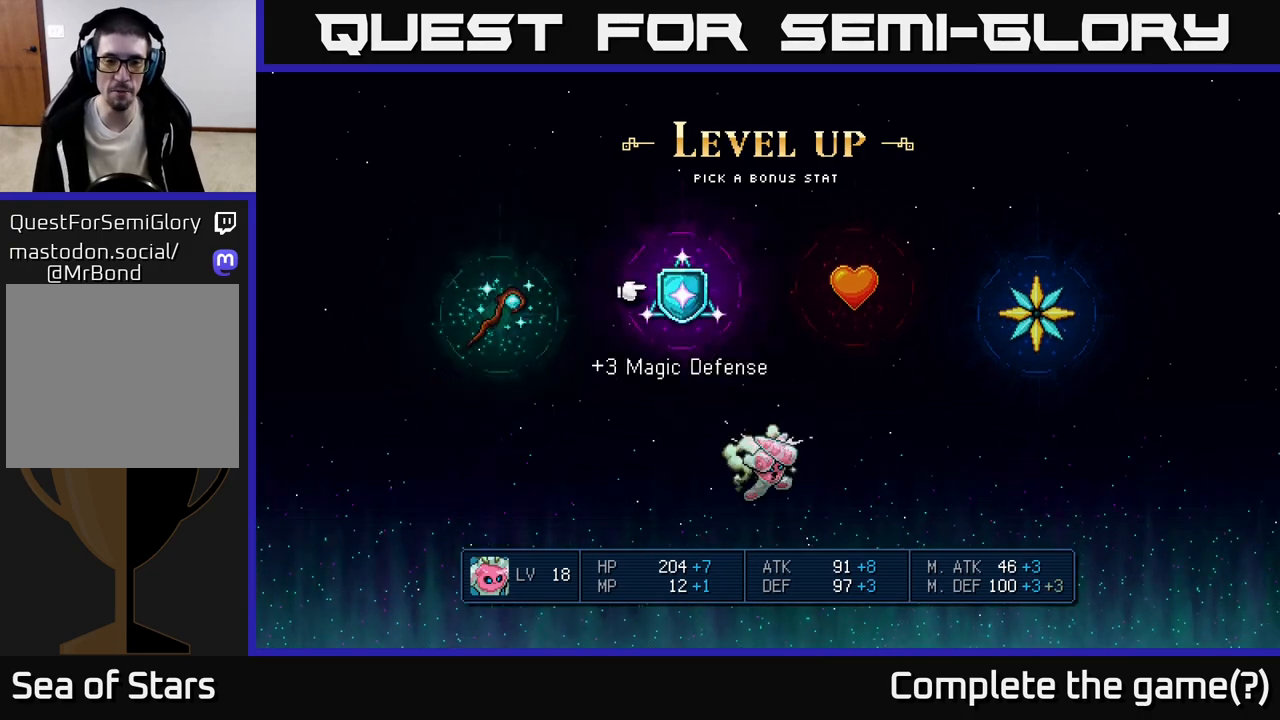
{"buttons": [], "left_stick": "center", "events": [[83, "DPAD_RIGHT", "down"], [217, "DPAD_RIGHT", "up"]]}
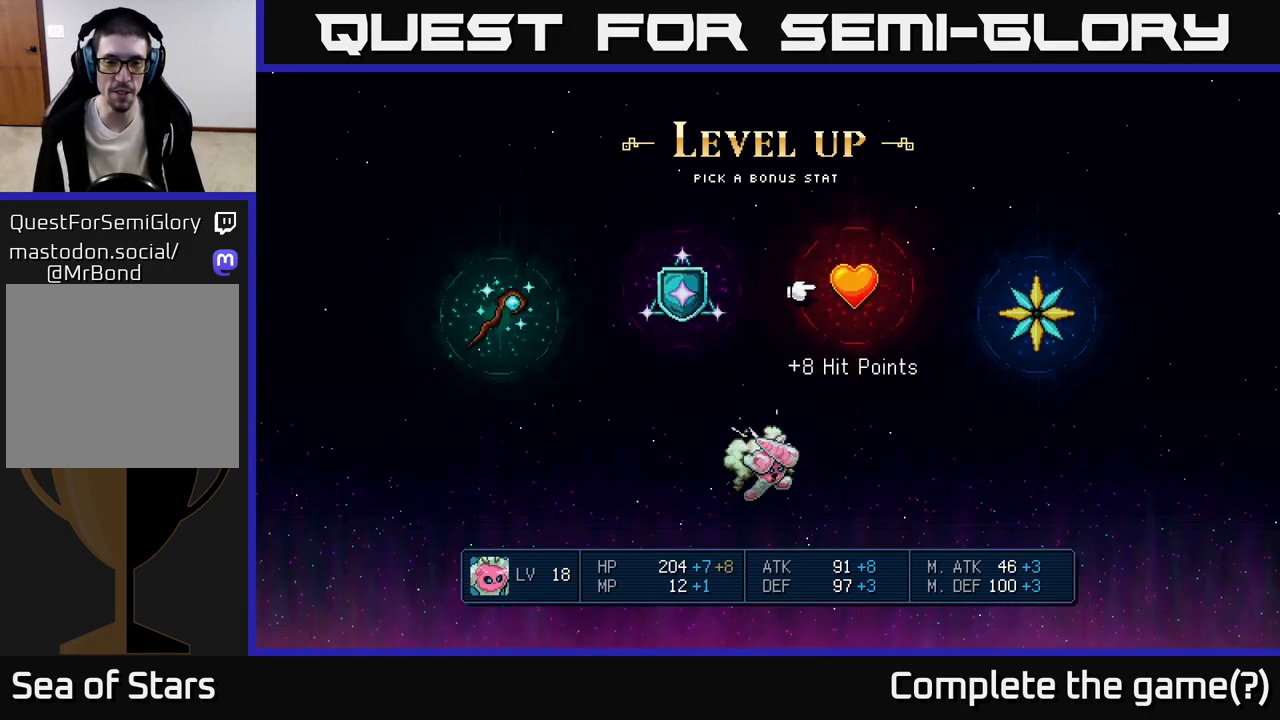
{"buttons": [], "left_stick": "center", "events": [[150, "DPAD_LEFT", "down"], [283, "DPAD_LEFT", "up"]]}
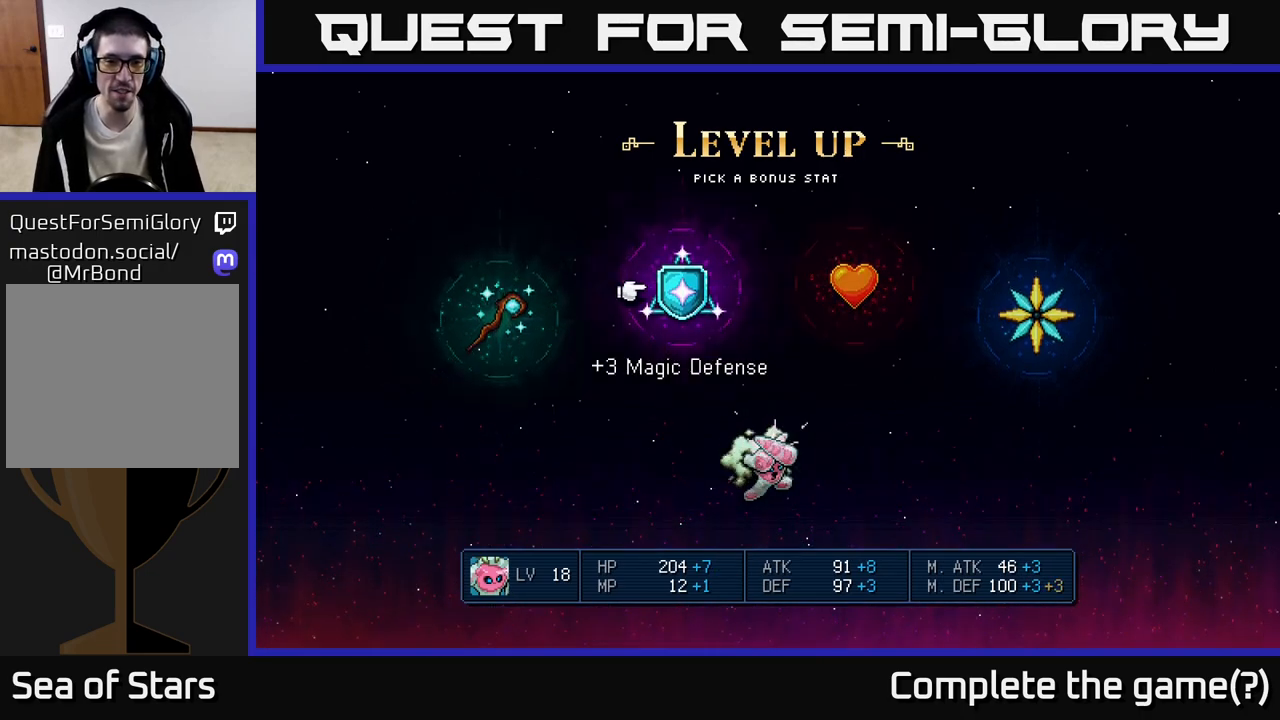
{"buttons": [], "left_stick": "center", "events": []}
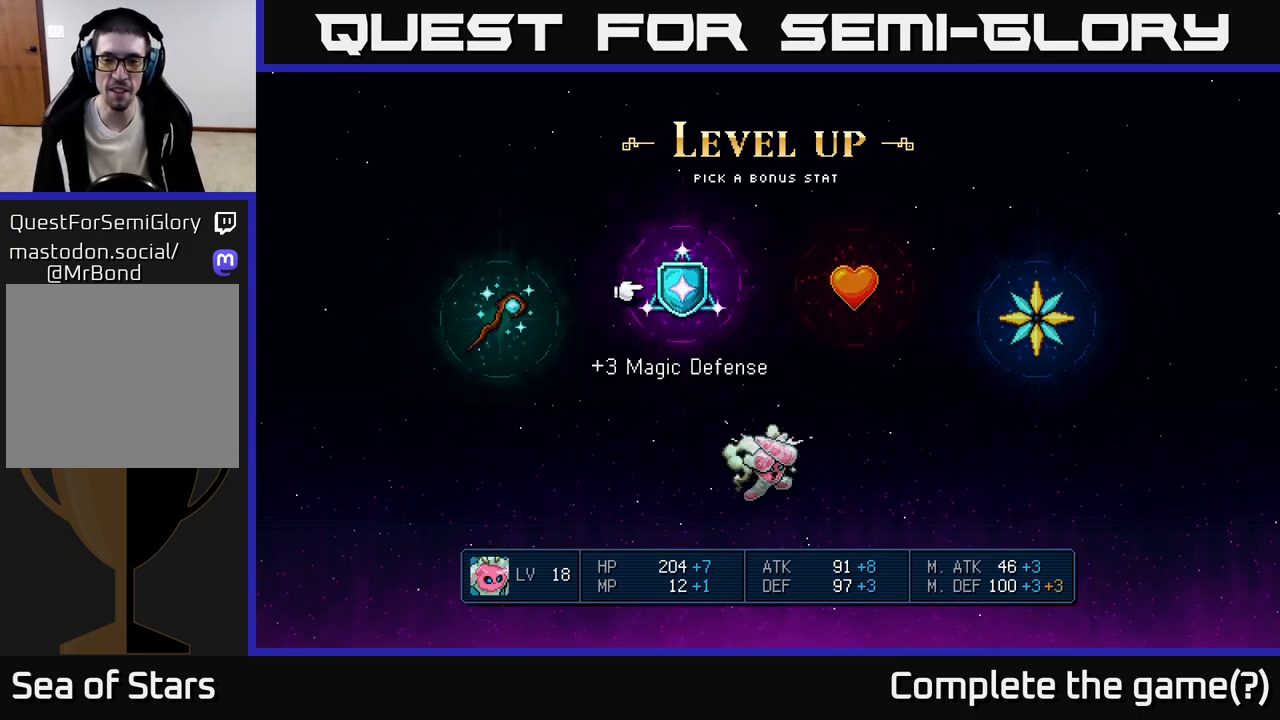
{"buttons": [], "left_stick": "center", "events": [[133, "DPAD_RIGHT", "down"], [300, "DPAD_RIGHT", "up"]]}
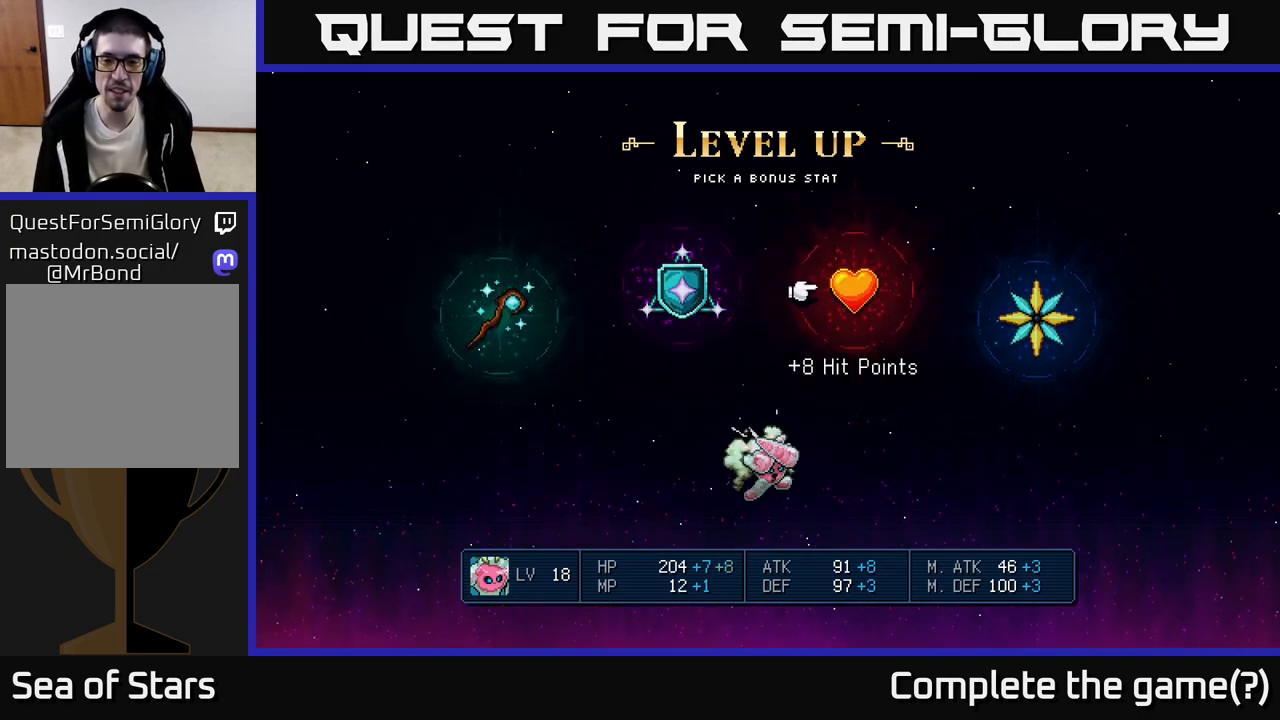
{"buttons": [], "left_stick": "center", "events": []}
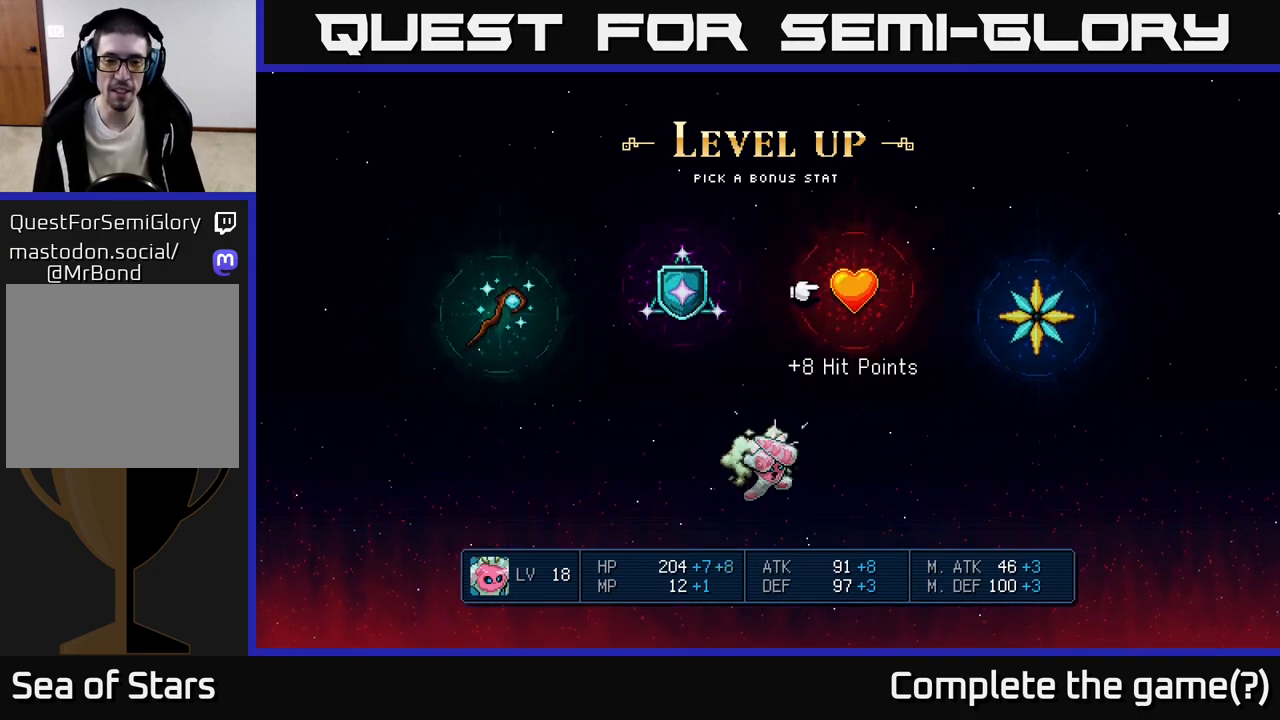
{"buttons": ["DPAD_RIGHT"], "left_stick": "center", "events": [[183, "DPAD_LEFT", "down"], [267, "DPAD_LEFT", "up"], [433, "DPAD_RIGHT", "down"]]}
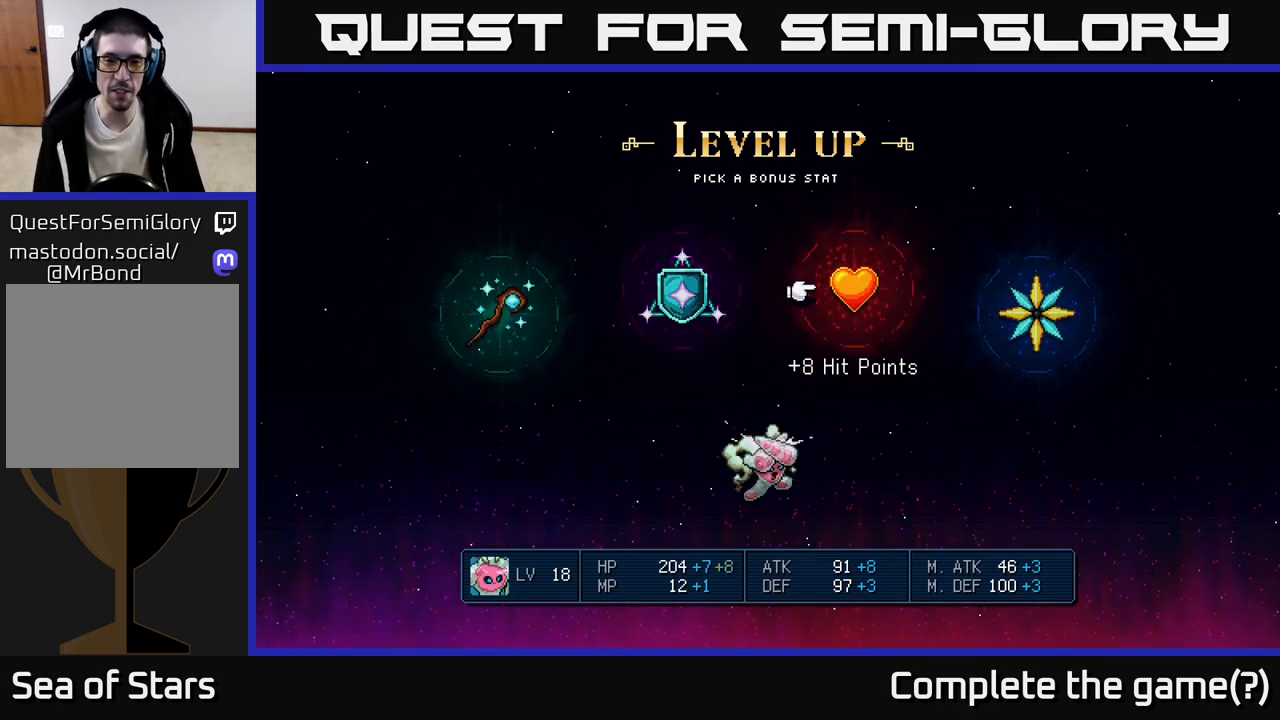
{"buttons": [], "left_stick": "center", "events": [[33, "DPAD_RIGHT", "up"], [83, "A", "down"], [250, "A", "up"]]}
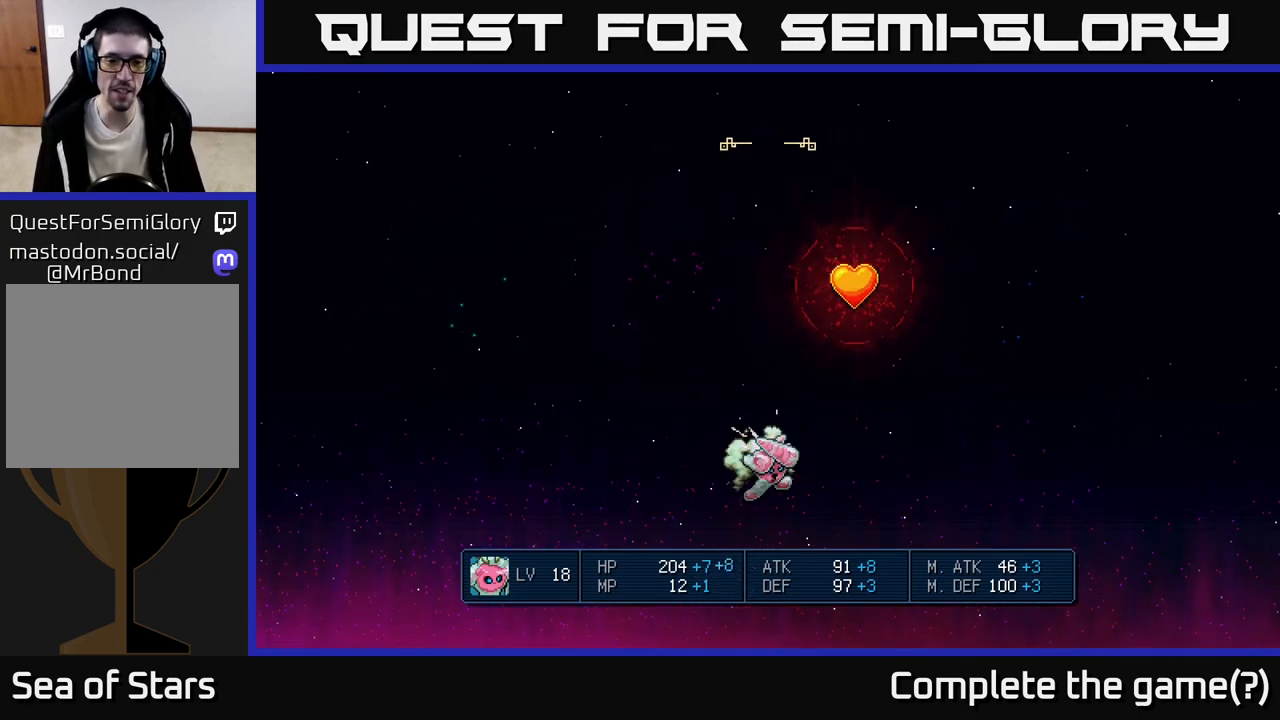
{"buttons": [], "left_stick": "center", "events": []}
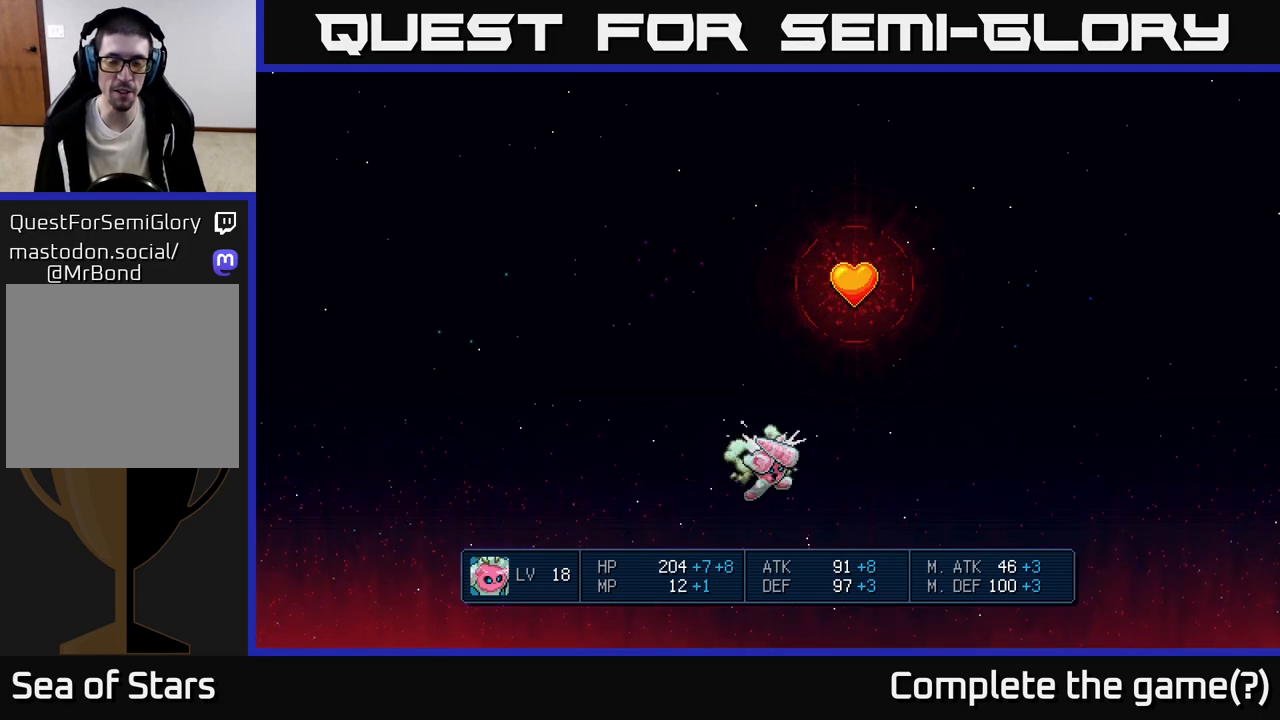
{"buttons": [], "left_stick": "center", "events": []}
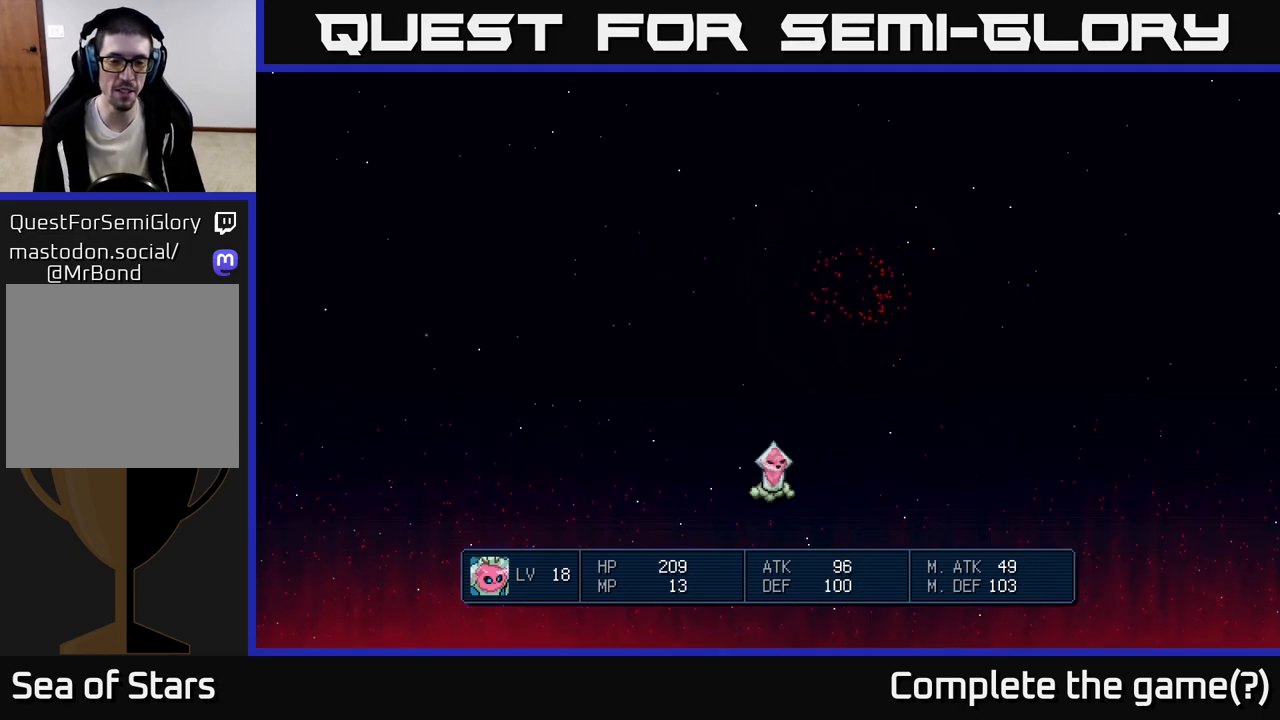
{"buttons": [], "left_stick": "center", "events": []}
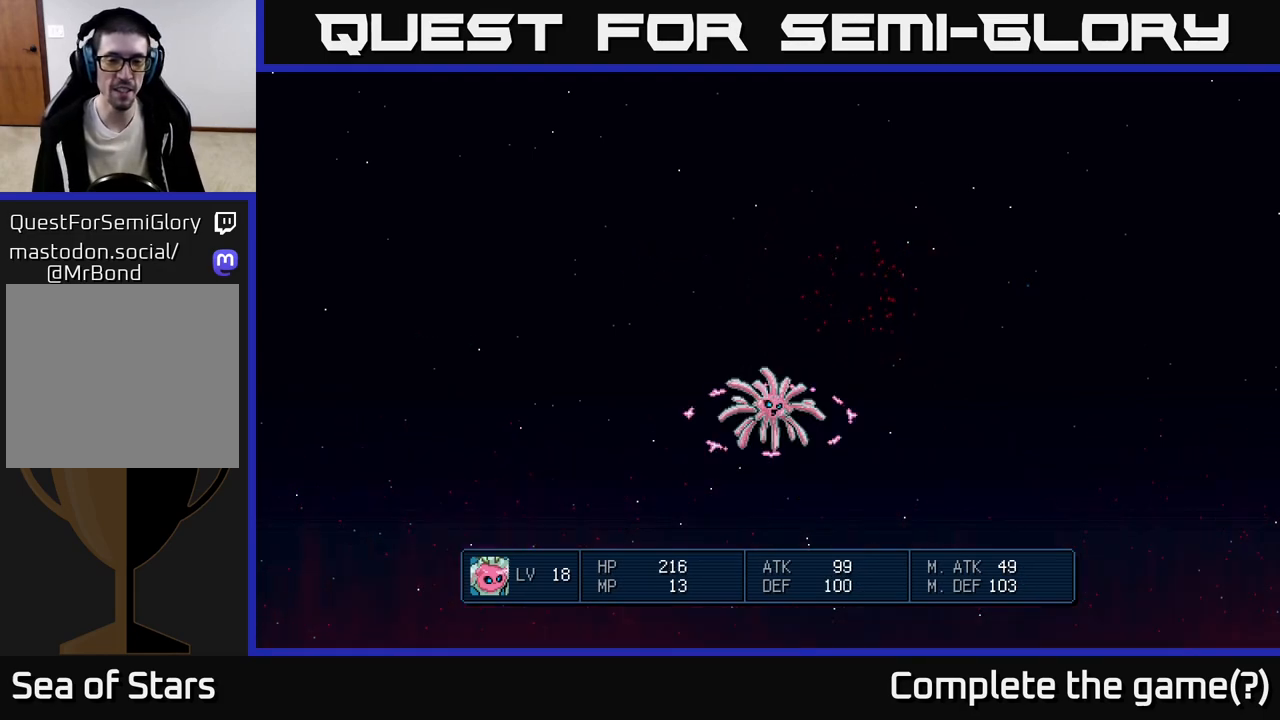
{"buttons": [], "left_stick": "center", "events": []}
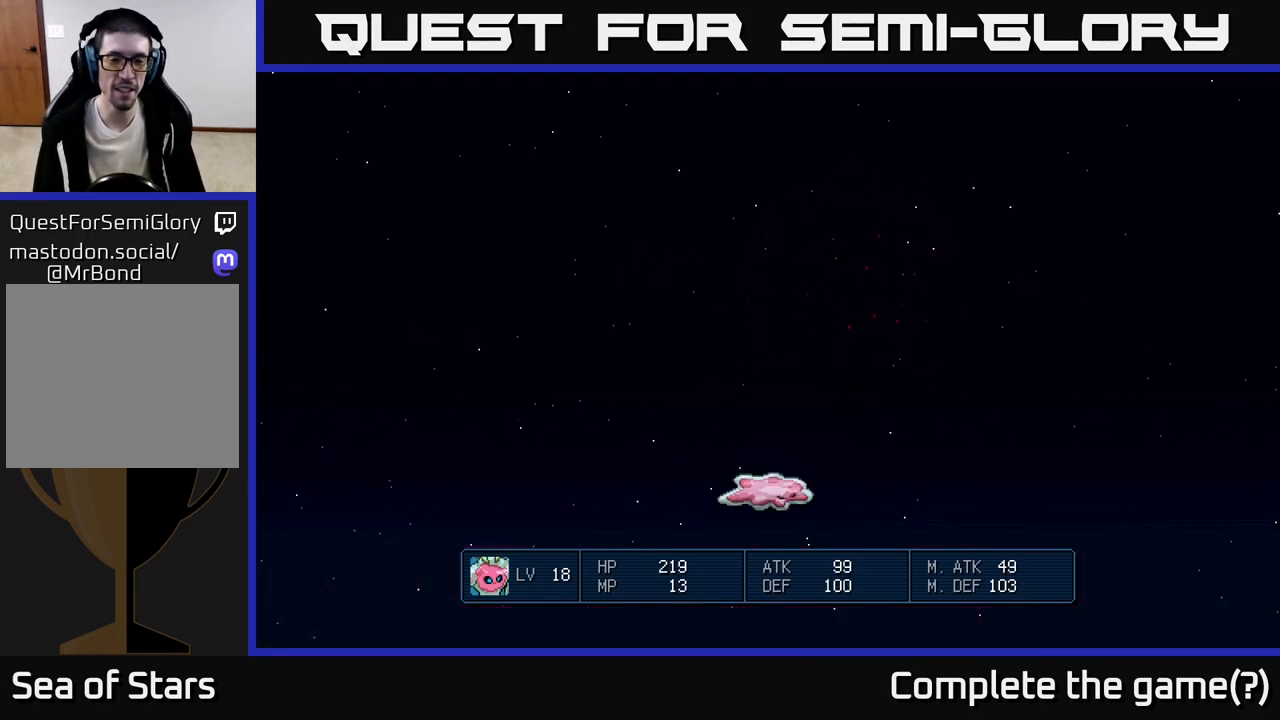
{"buttons": [], "left_stick": "center", "events": []}
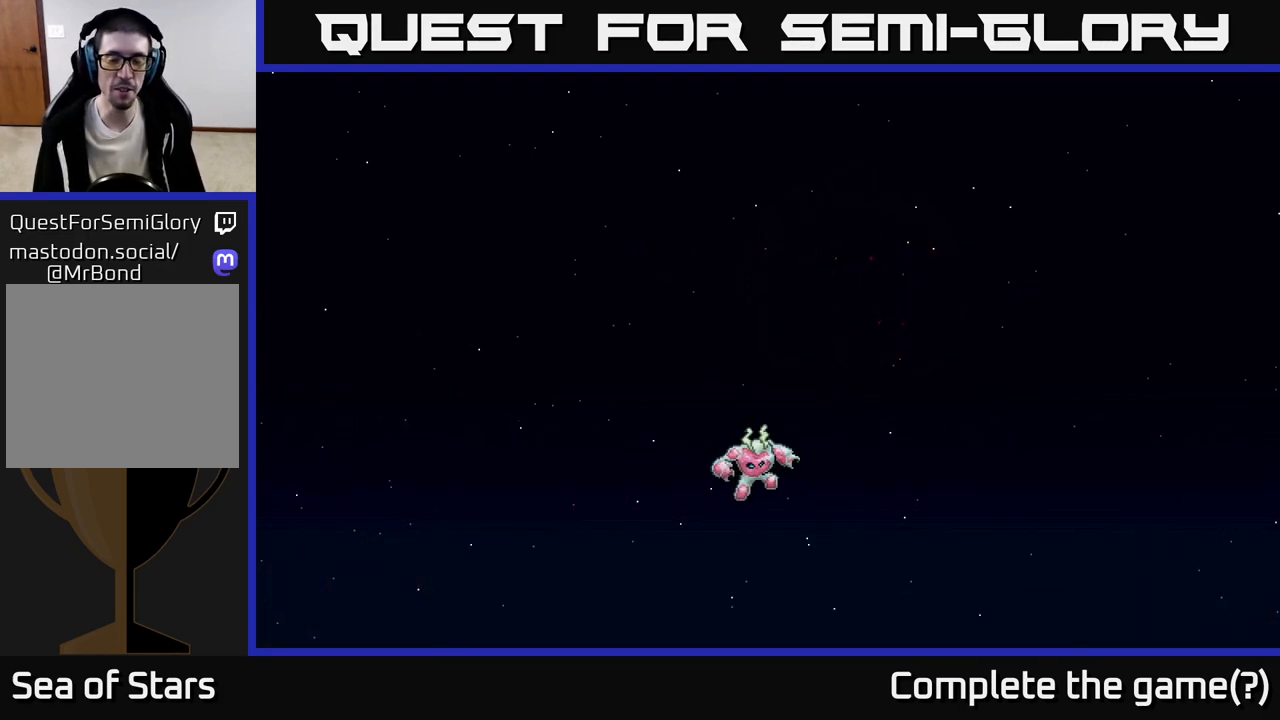
{"buttons": [], "left_stick": "center", "events": []}
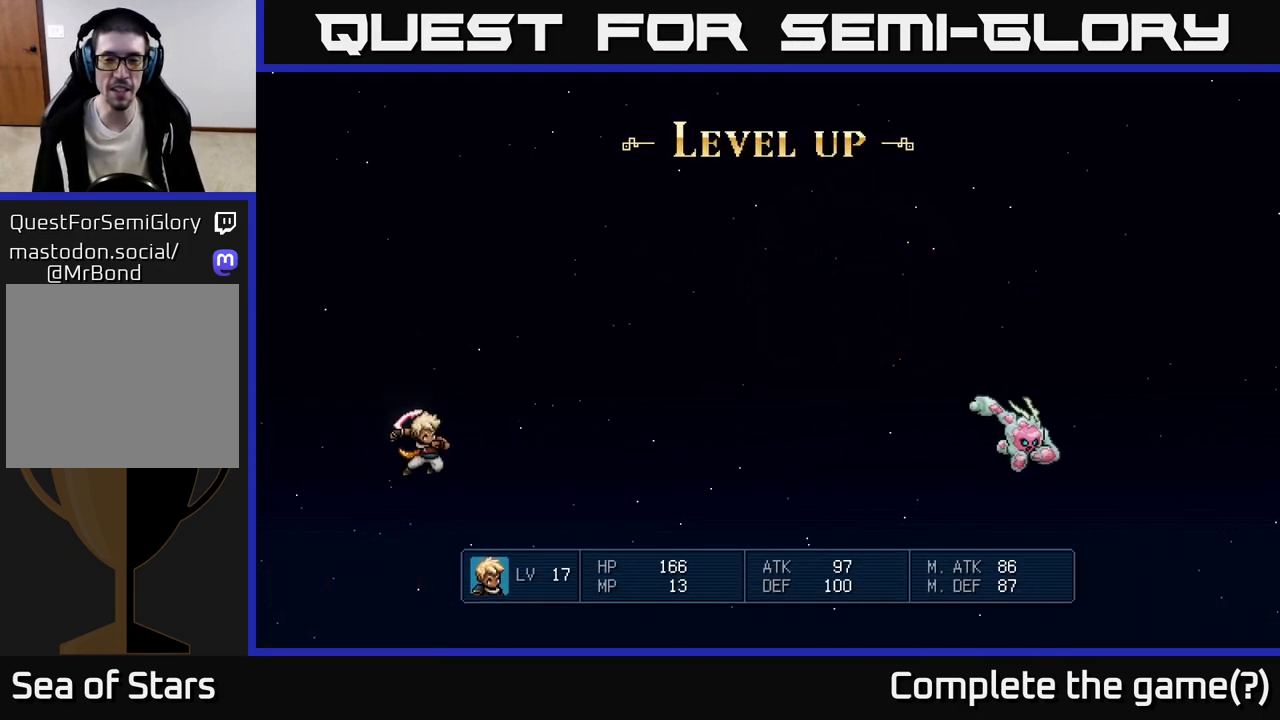
{"buttons": [], "left_stick": "center", "events": []}
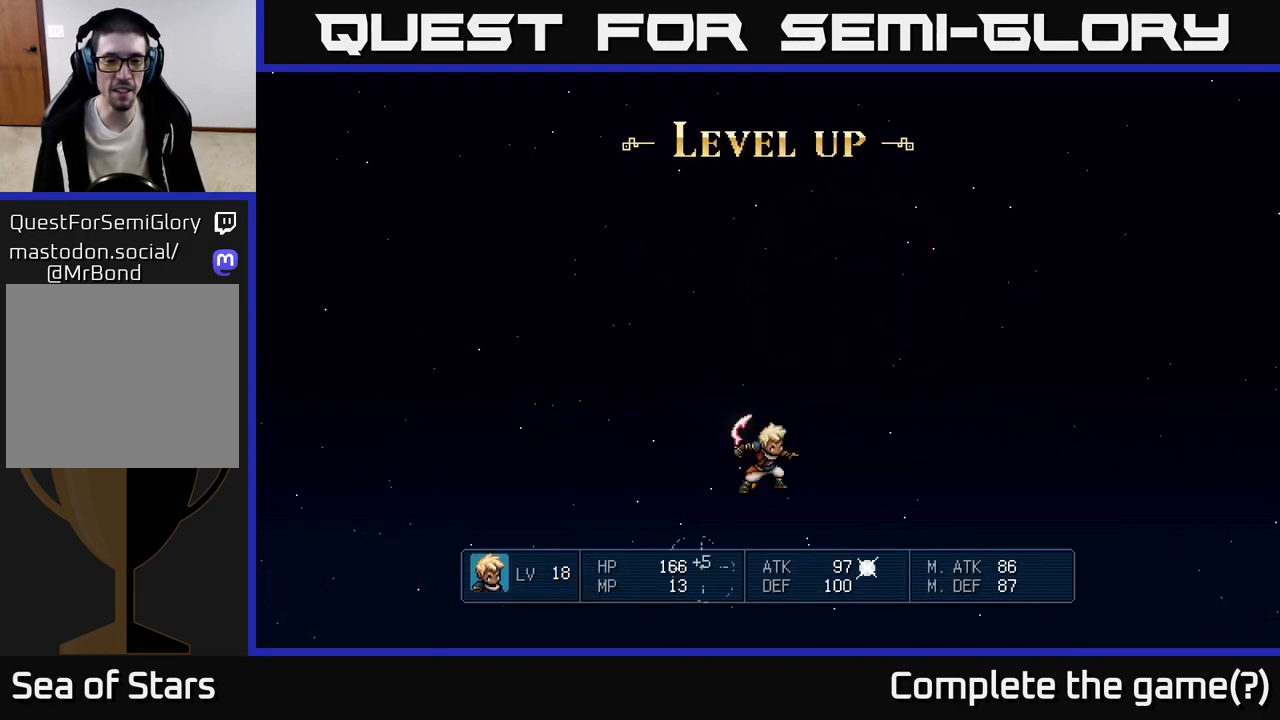
{"buttons": [], "left_stick": "center", "events": []}
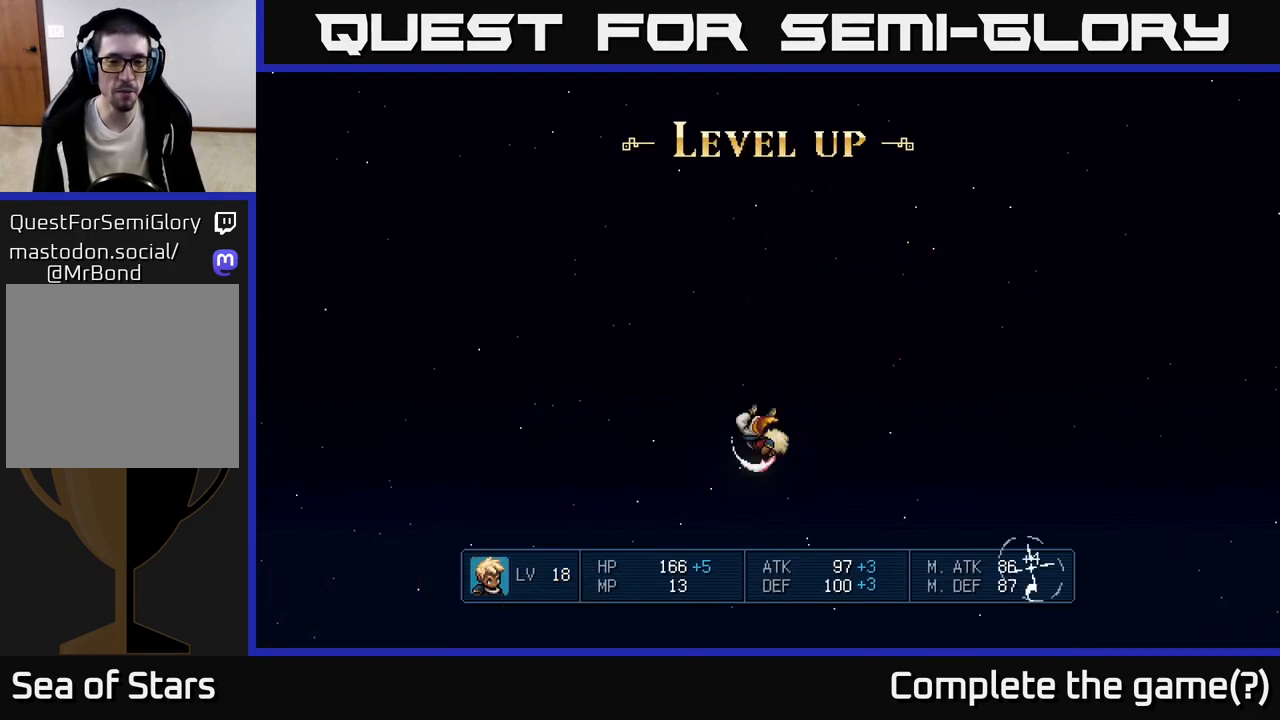
{"buttons": [], "left_stick": "center", "events": []}
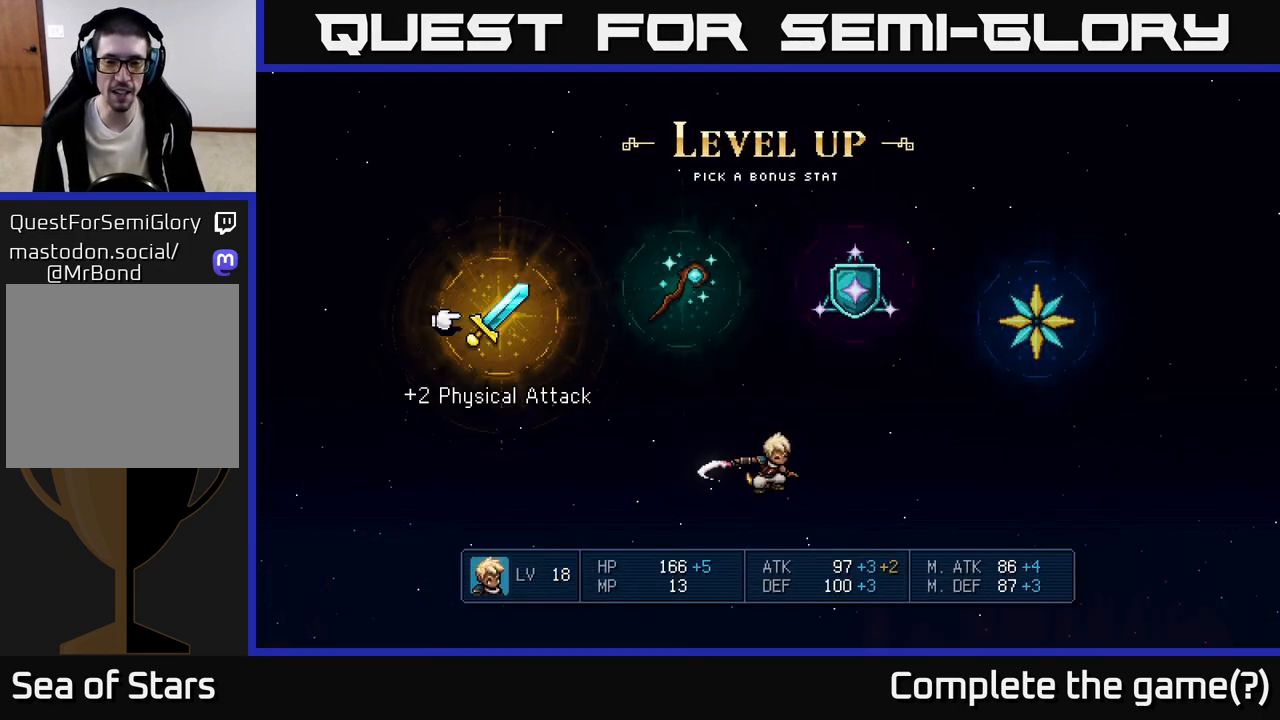
{"buttons": [], "left_stick": "center", "events": []}
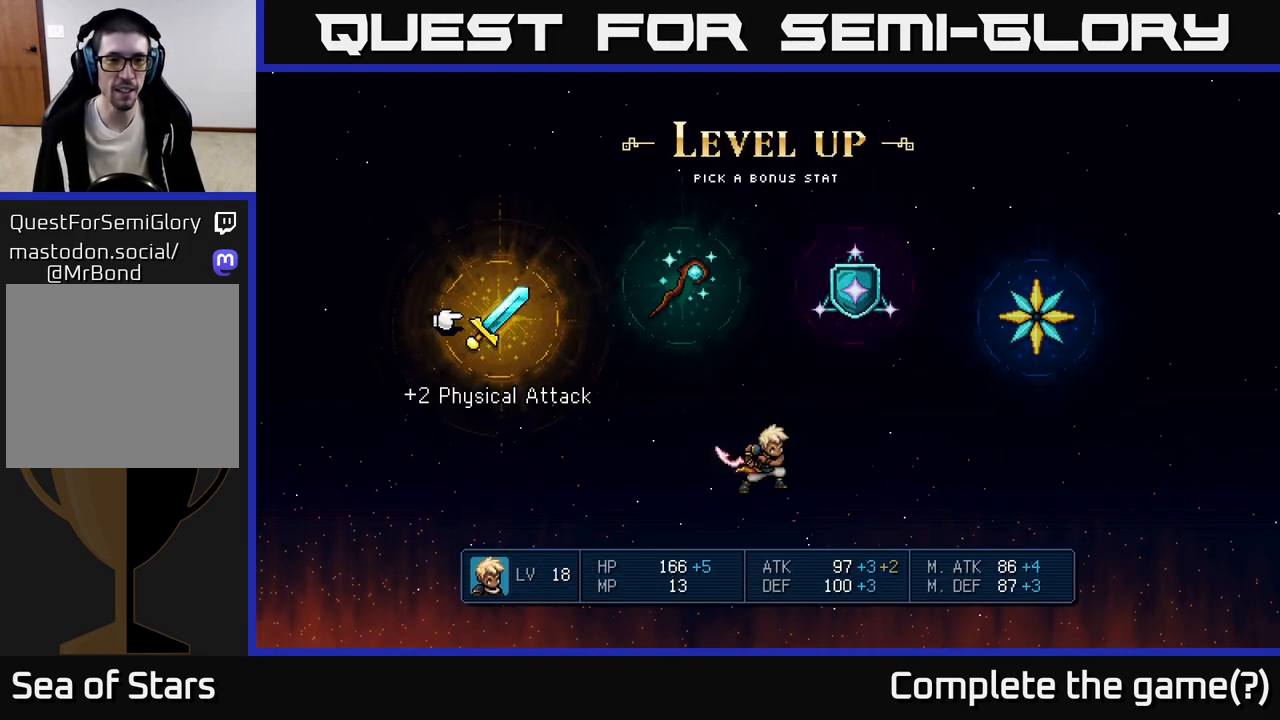
{"buttons": ["DPAD_RIGHT"], "left_stick": "center", "events": [[450, "DPAD_RIGHT", "down"]]}